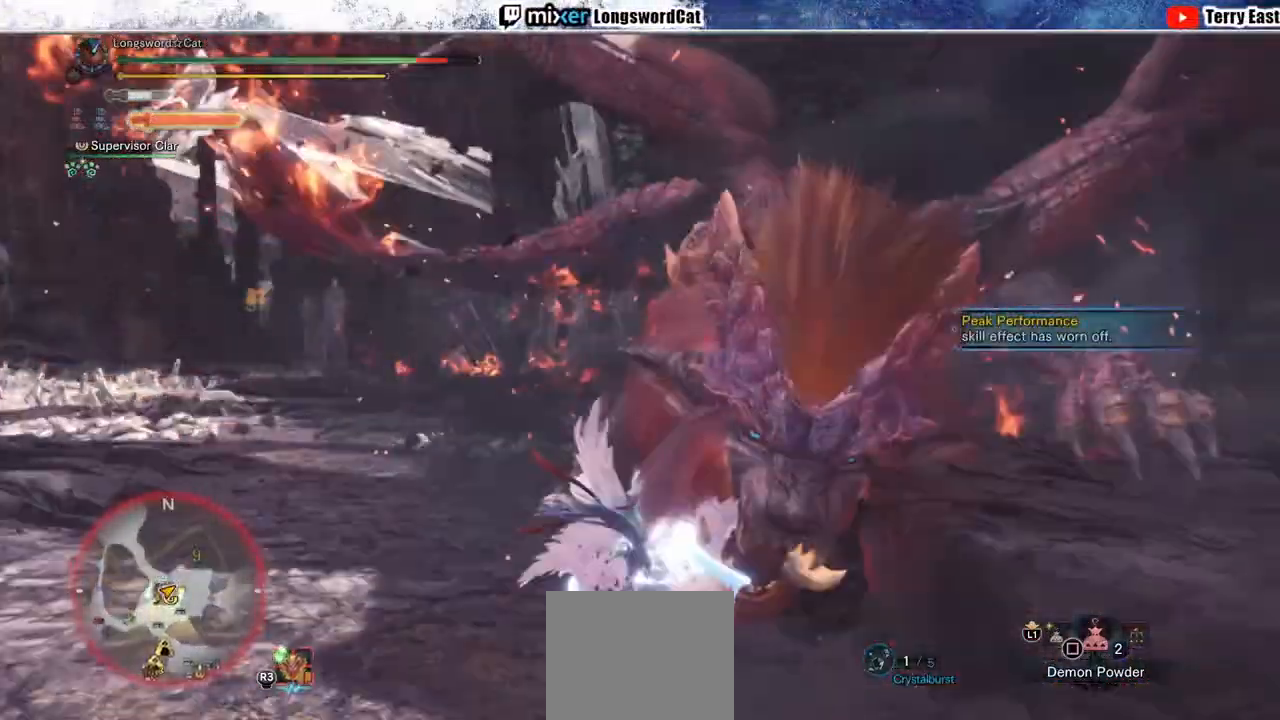
Gameplay with a controller (PlayStation layout); each line is a JSON object with the inputs held at the frame after it. "events" lists button and stick changes between this image and that frame as [ms after this image, input, new state], when the widget could be followed in between.
{"buttons": [], "left_stick": "center", "right_stick": "center", "events": [[100, "right_stick", "right"], [267, "right_stick", "center"]]}
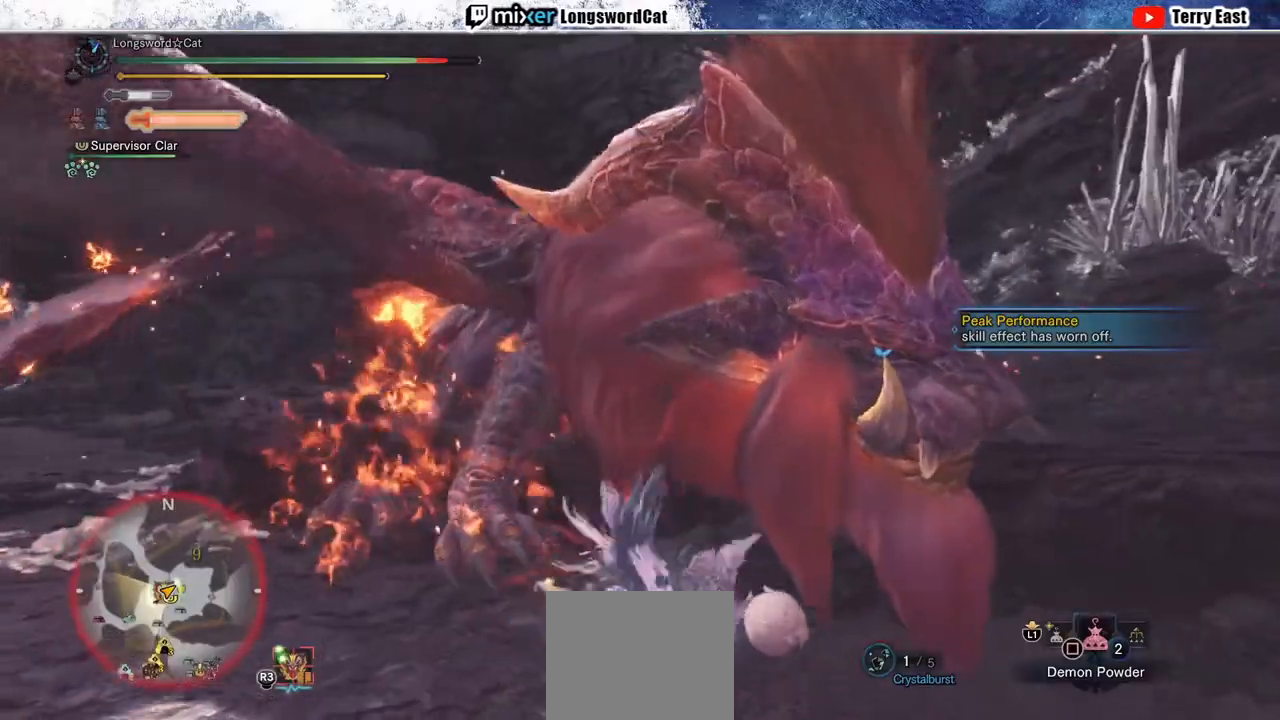
{"buttons": [], "left_stick": "center", "right_stick": "center", "events": []}
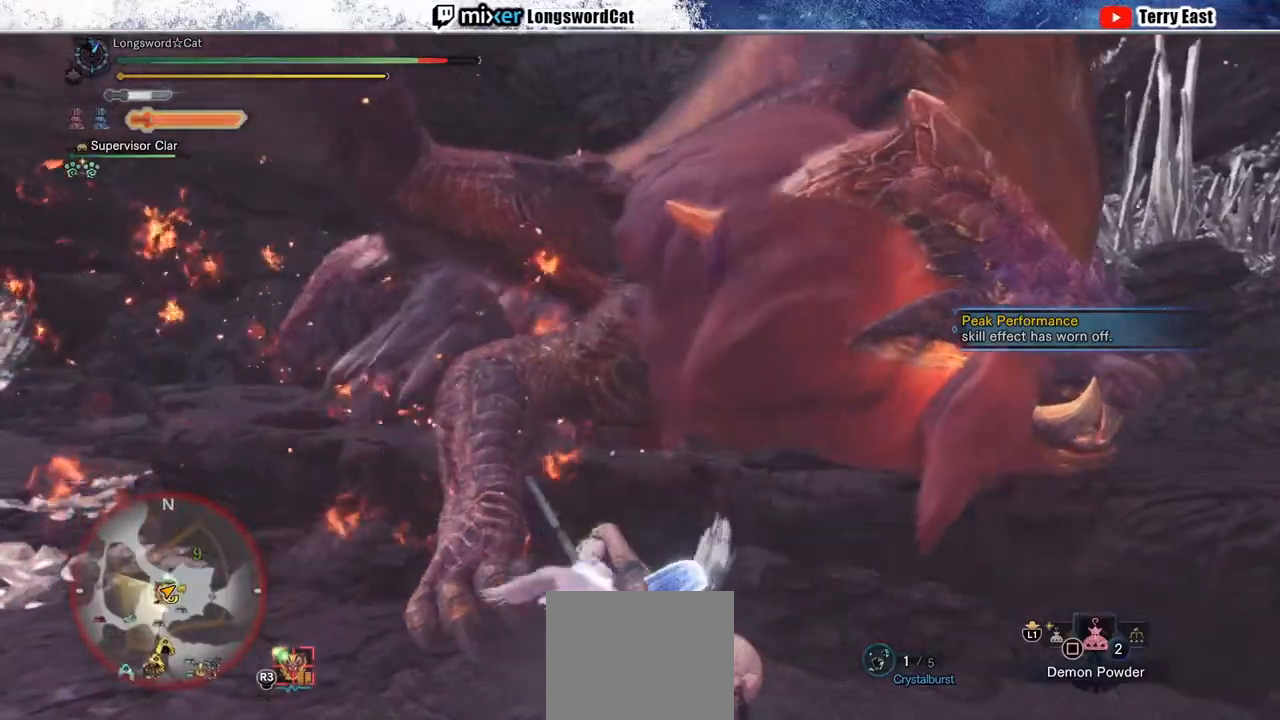
{"buttons": [], "left_stick": "center", "right_stick": "center", "events": []}
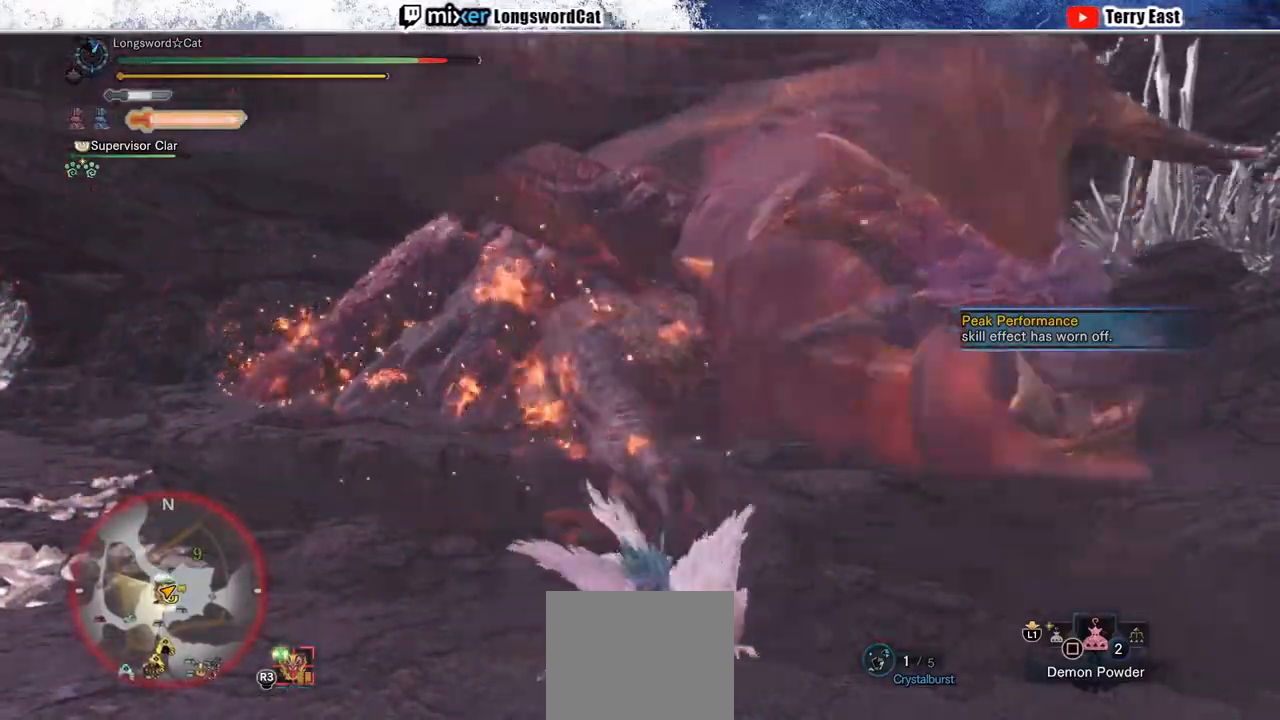
{"buttons": [], "left_stick": "center", "right_stick": "center", "events": []}
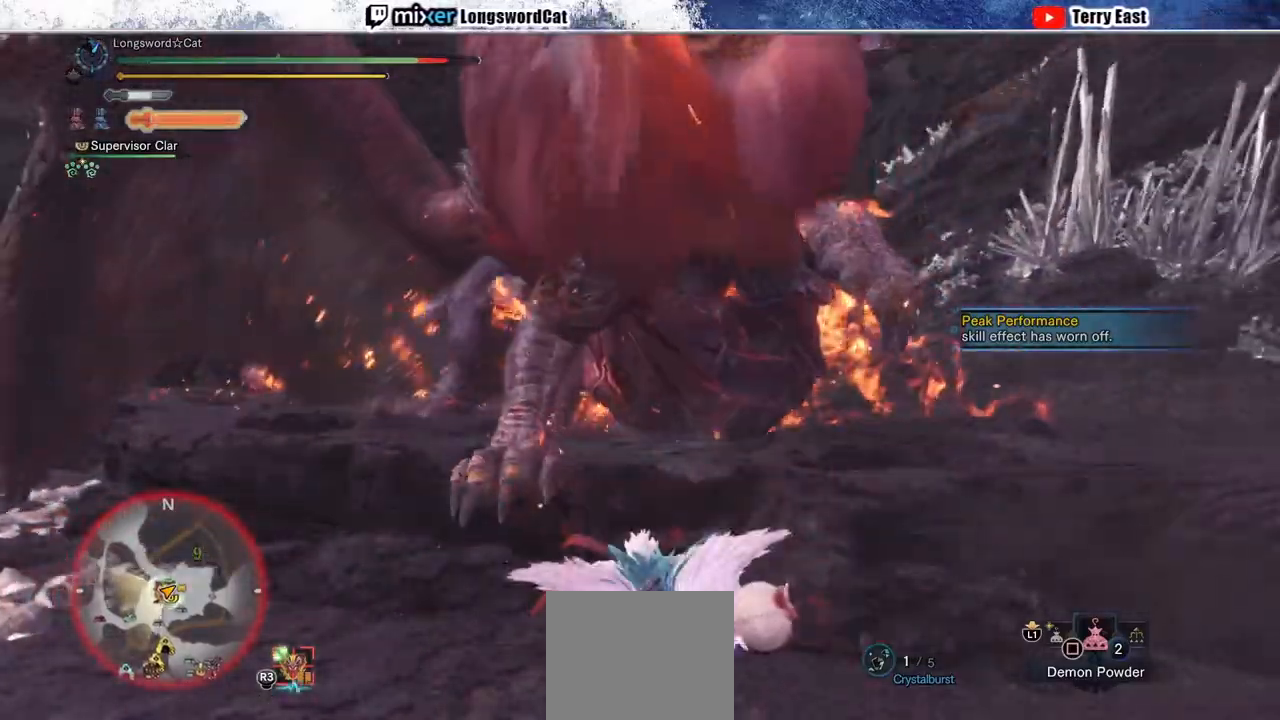
{"buttons": [], "left_stick": "center", "right_stick": "right", "events": [[450, "right_stick", "right"]]}
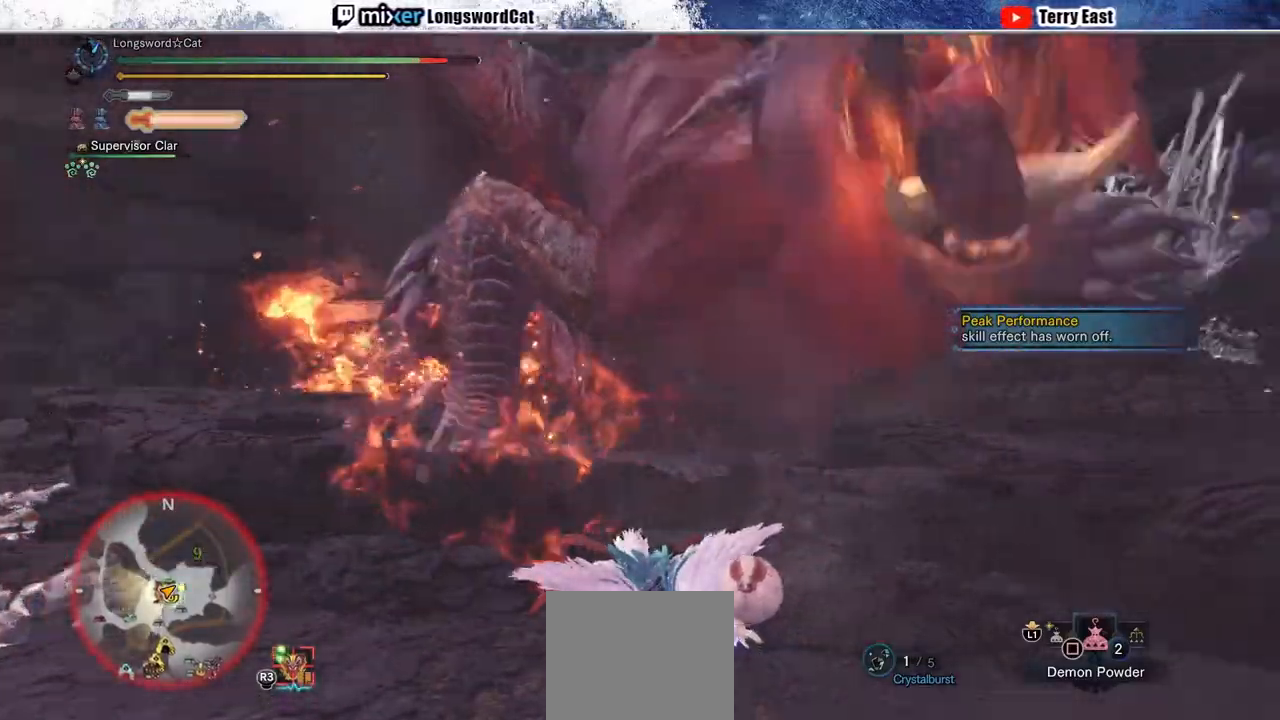
{"buttons": [], "left_stick": "up-right", "right_stick": "center", "events": [[200, "right_stick", "center"], [300, "left_stick", "up-right"]]}
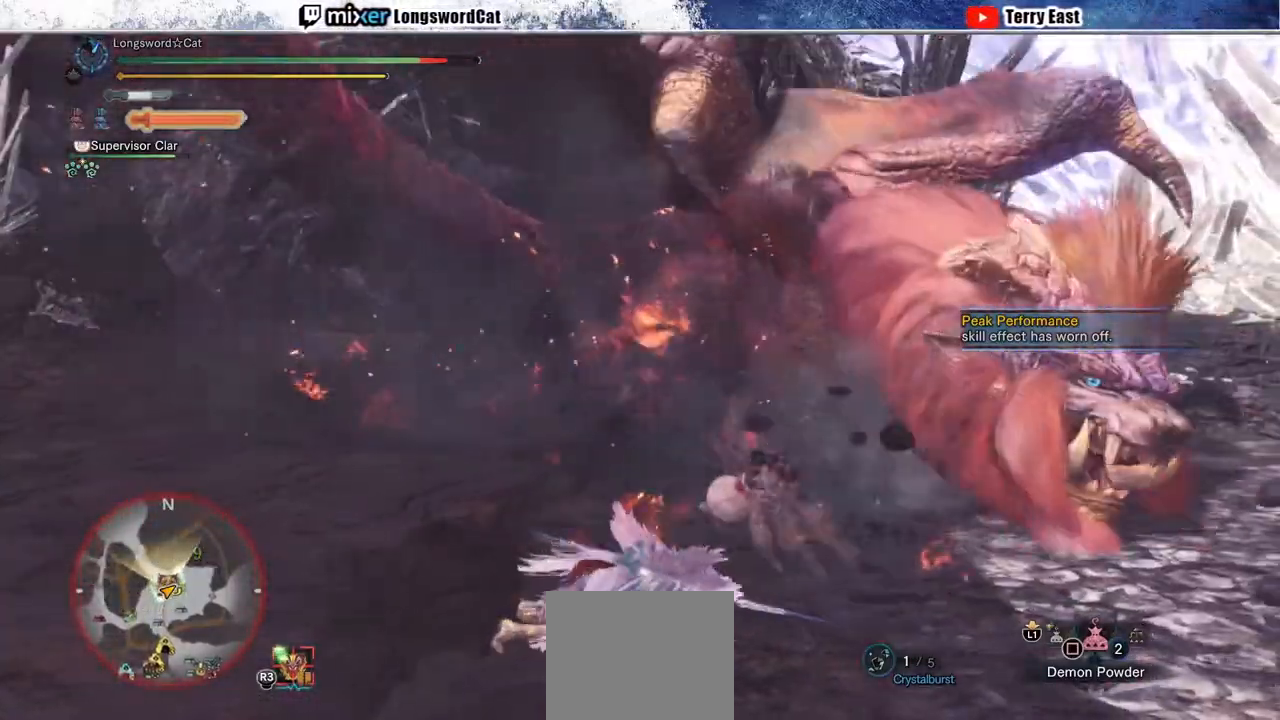
{"buttons": ["CROSS"], "left_stick": "up-right", "right_stick": "center", "events": [[500, "CROSS", "down"]]}
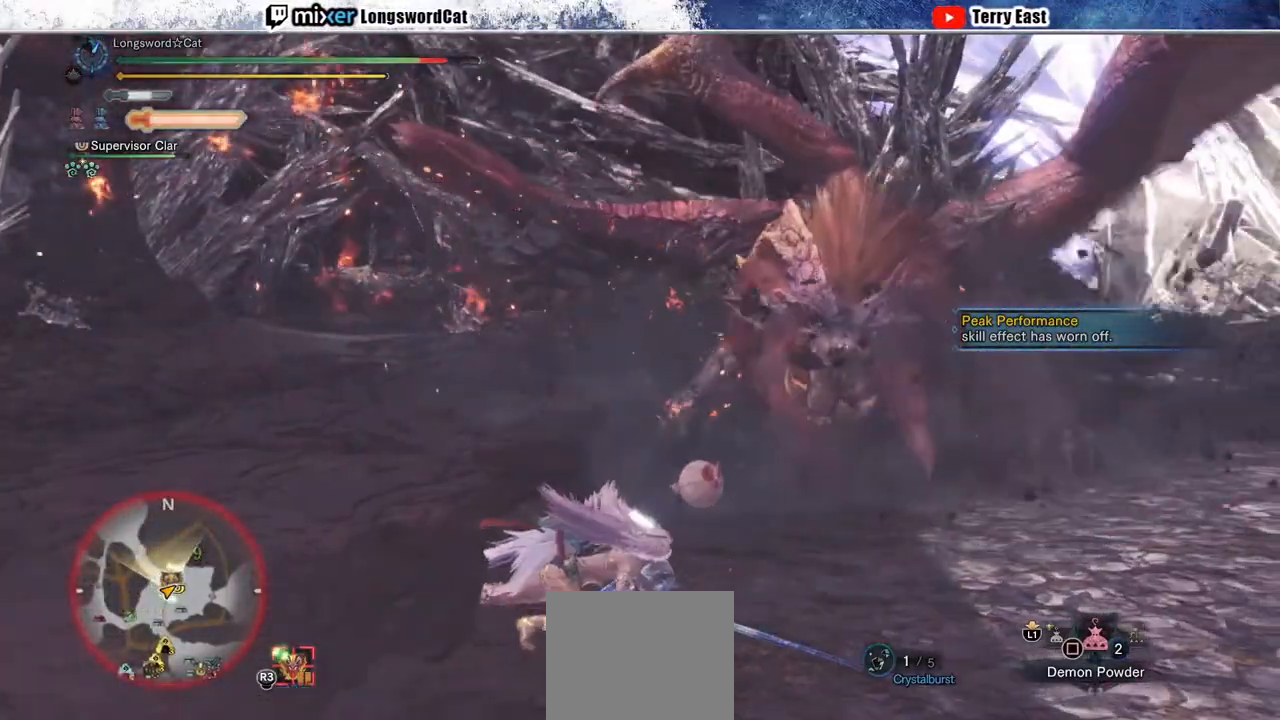
{"buttons": ["TRIANGLE"], "left_stick": "up-right", "right_stick": "center", "events": [[83, "CROSS", "up"], [267, "TRIANGLE", "down"], [350, "TRIANGLE", "up"], [417, "TRIANGLE", "down"]]}
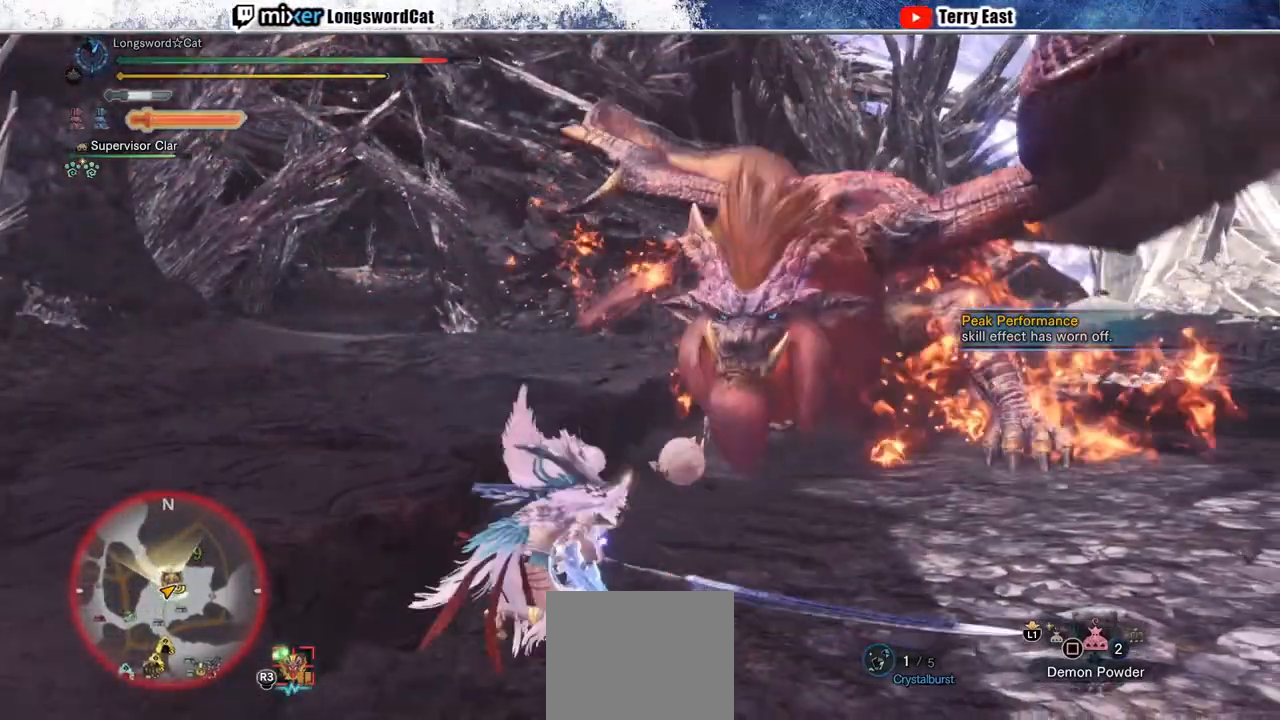
{"buttons": ["TRIANGLE"], "left_stick": "up-right", "right_stick": "center", "events": [[17, "TRIANGLE", "up"], [100, "TRIANGLE", "down"], [200, "TRIANGLE", "up"], [283, "TRIANGLE", "down"], [350, "TRIANGLE", "up"], [433, "TRIANGLE", "down"]]}
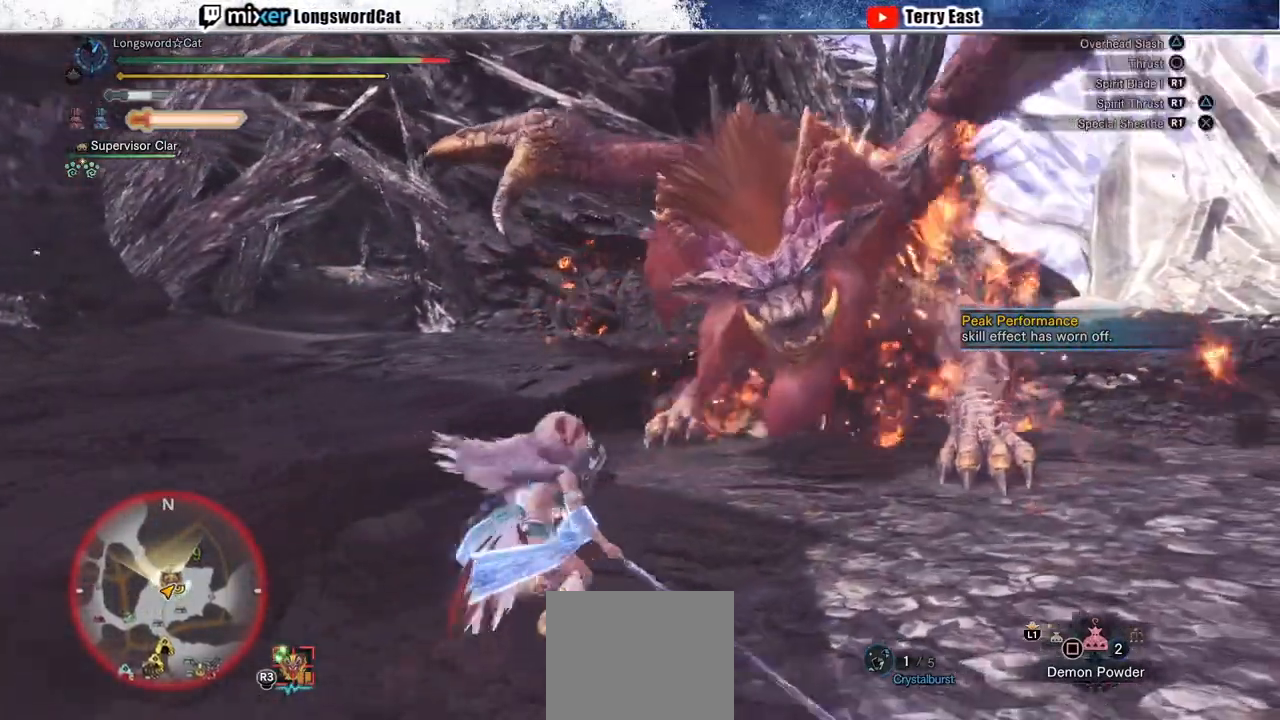
{"buttons": ["CIRCLE"], "left_stick": "up-right", "right_stick": "center", "events": [[17, "TRIANGLE", "up"], [117, "TRIANGLE", "down"], [200, "TRIANGLE", "up"], [483, "CIRCLE", "down"]]}
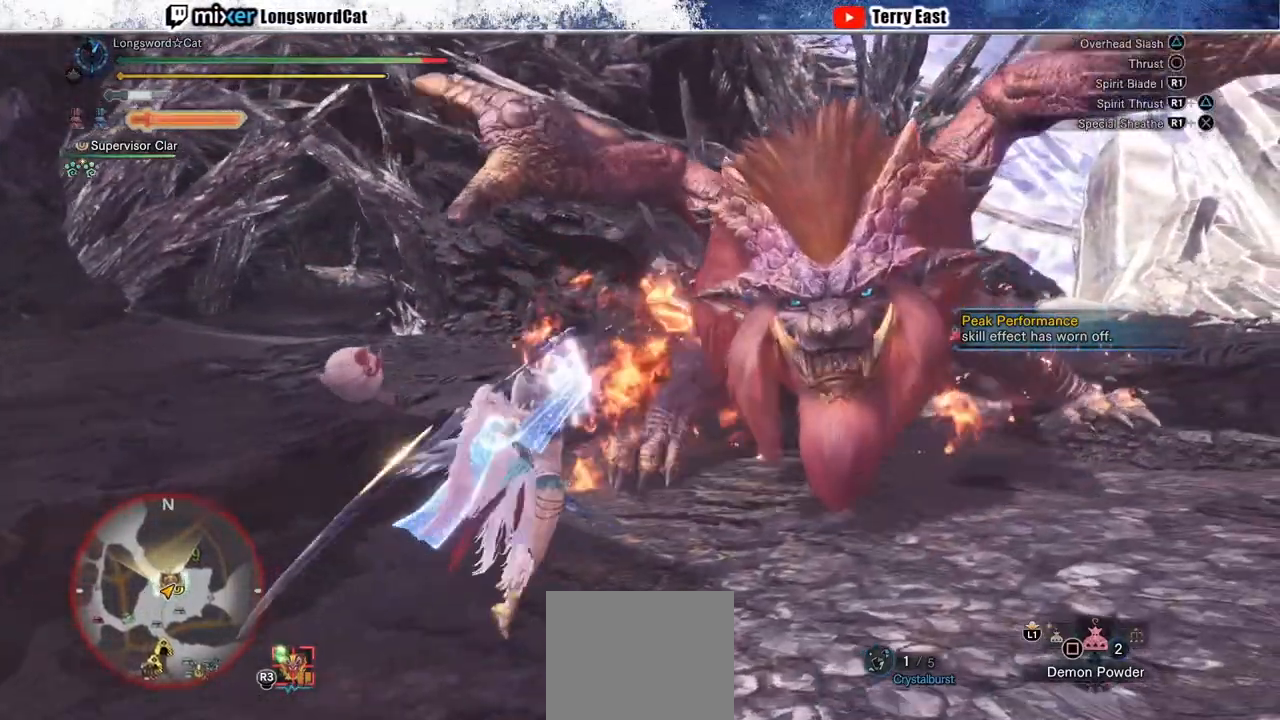
{"buttons": ["CIRCLE"], "left_stick": "up-right", "right_stick": "center", "events": [[100, "CIRCLE", "up"], [150, "CIRCLE", "down"], [267, "CIRCLE", "up"], [333, "CIRCLE", "down"]]}
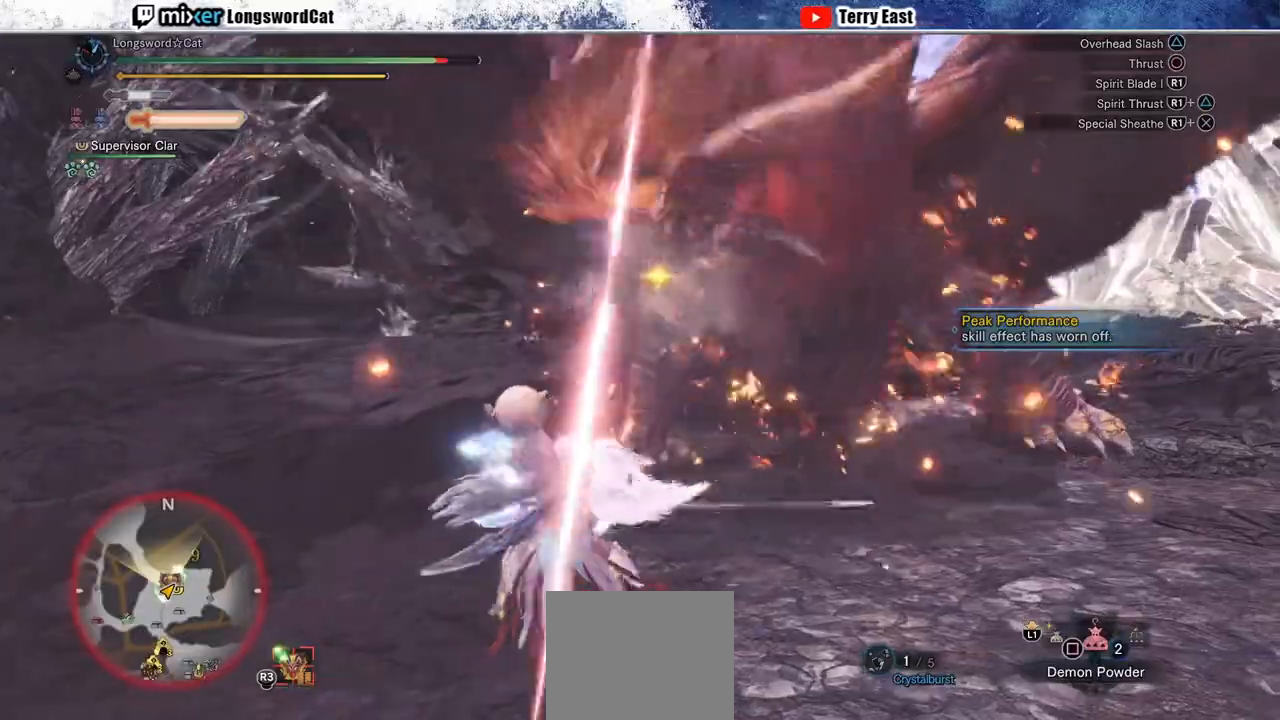
{"buttons": [], "left_stick": "center", "right_stick": "center", "events": [[100, "CIRCLE", "up"], [300, "left_stick", "center"]]}
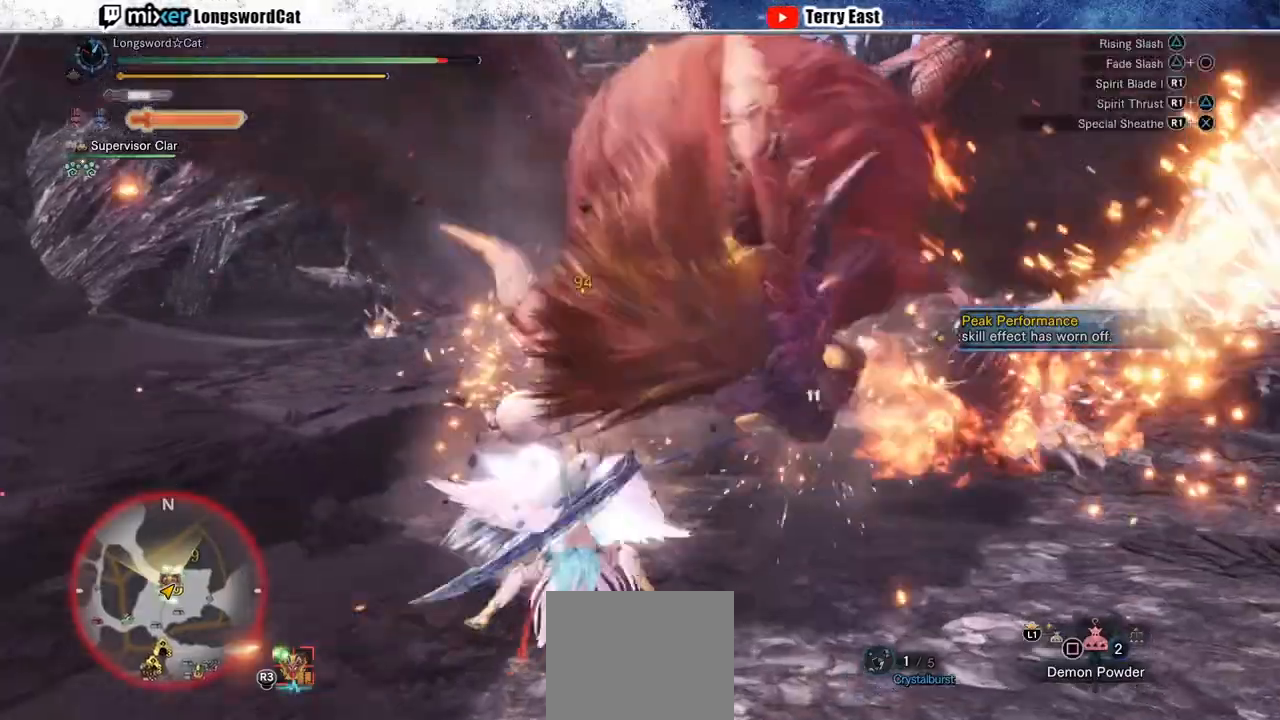
{"buttons": ["CIRCLE", "R1"], "left_stick": "center", "right_stick": "center", "events": [[483, "CIRCLE", "down"], [483, "R1", "down"]]}
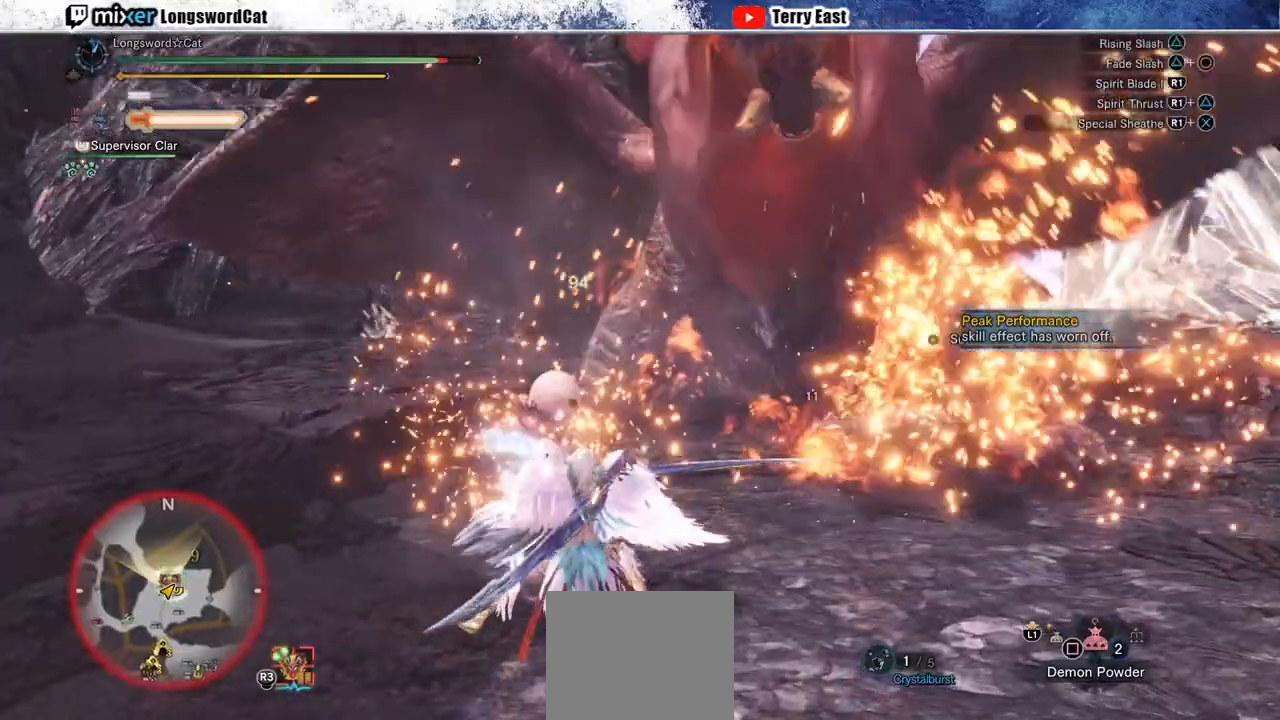
{"buttons": ["CIRCLE", "R1"], "left_stick": "center", "right_stick": "center", "events": [[83, "R1", "up"], [117, "CIRCLE", "up"], [167, "CIRCLE", "down"], [167, "R1", "down"]]}
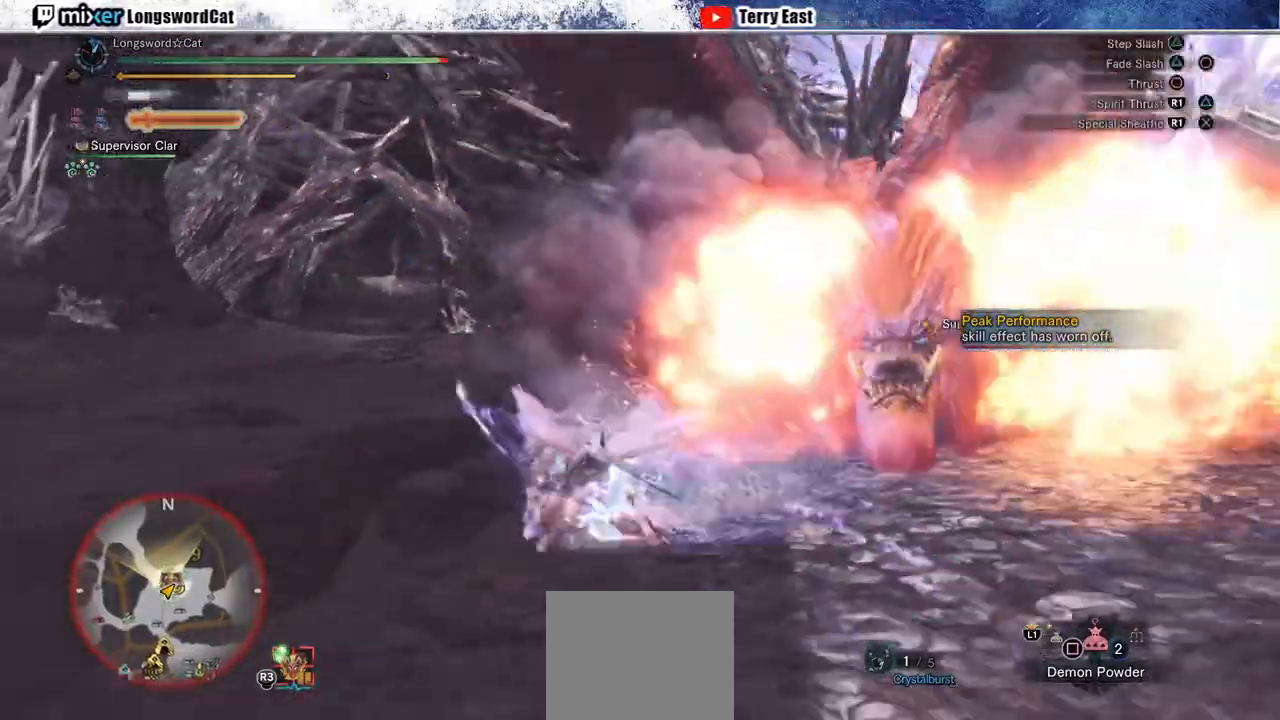
{"buttons": [], "left_stick": "center", "right_stick": "center", "events": [[17, "R1", "up"], [50, "CIRCLE", "up"], [300, "DPAD_RIGHT", "down"], [350, "R1", "down"], [367, "DPAD_RIGHT", "up"], [450, "R1", "up"]]}
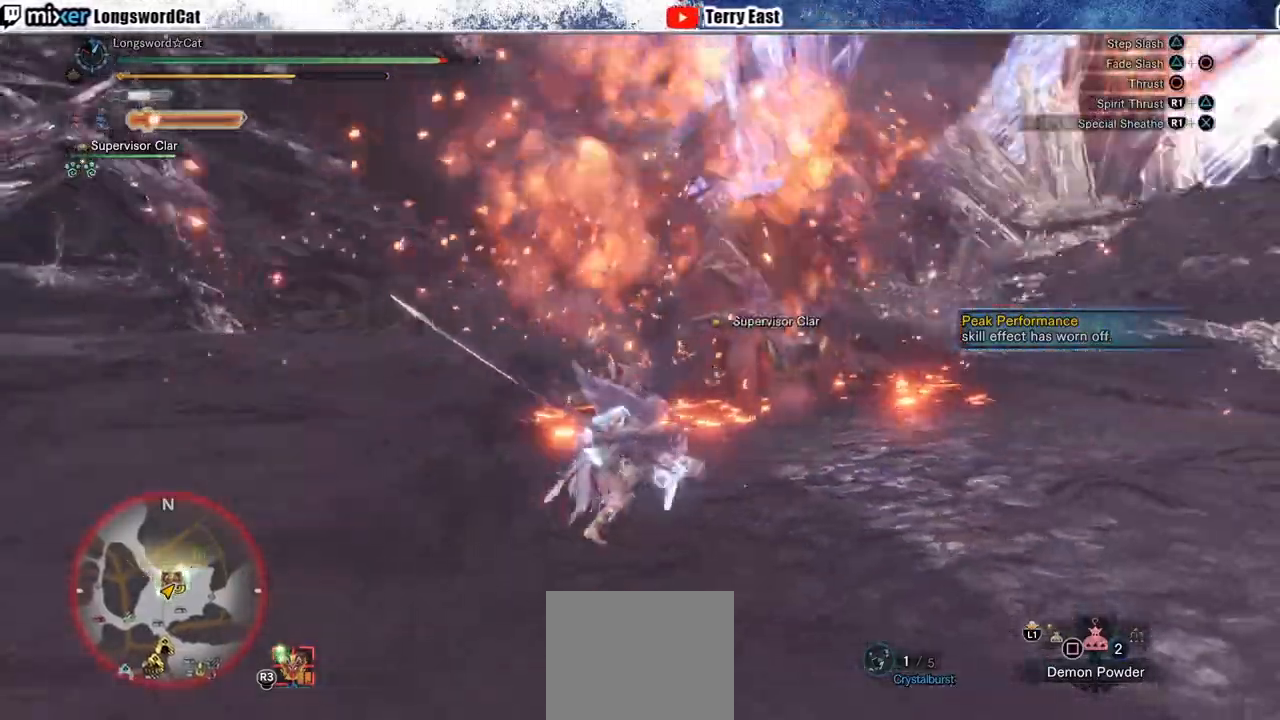
{"buttons": ["R1"], "left_stick": "up-right", "right_stick": "center", "events": [[33, "R1", "down"], [117, "R1", "up"], [167, "R1", "down"], [267, "R1", "up"], [333, "R1", "down"], [400, "R1", "up"], [417, "left_stick", "up-right"], [483, "R1", "down"]]}
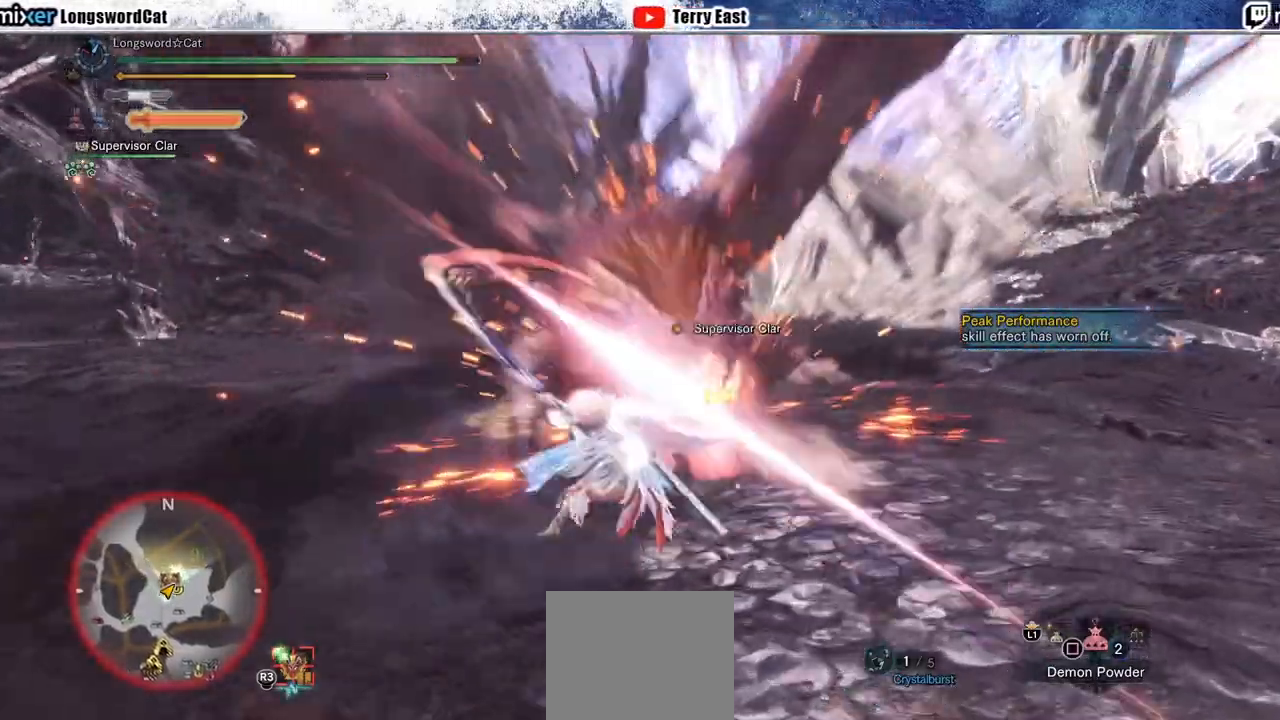
{"buttons": ["R1"], "left_stick": "up-right", "right_stick": "center", "events": [[67, "R1", "up"], [133, "R1", "down"], [217, "R1", "up"], [283, "R1", "down"], [383, "R1", "up"], [450, "R1", "down"]]}
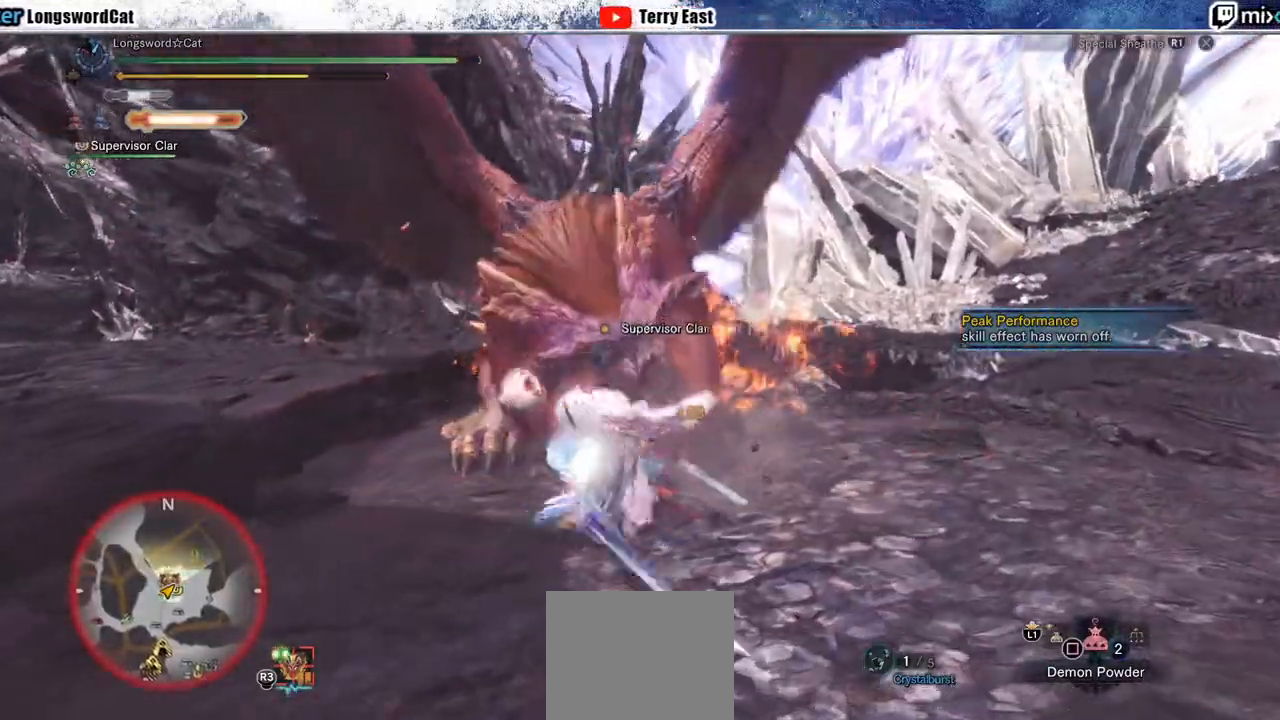
{"buttons": ["R1"], "left_stick": "up", "right_stick": "center", "events": [[17, "R1", "up"], [217, "R1", "down"], [233, "CROSS", "down"], [233, "left_stick", "up"], [383, "L1", "down"], [483, "CROSS", "up"], [483, "L1", "up"]]}
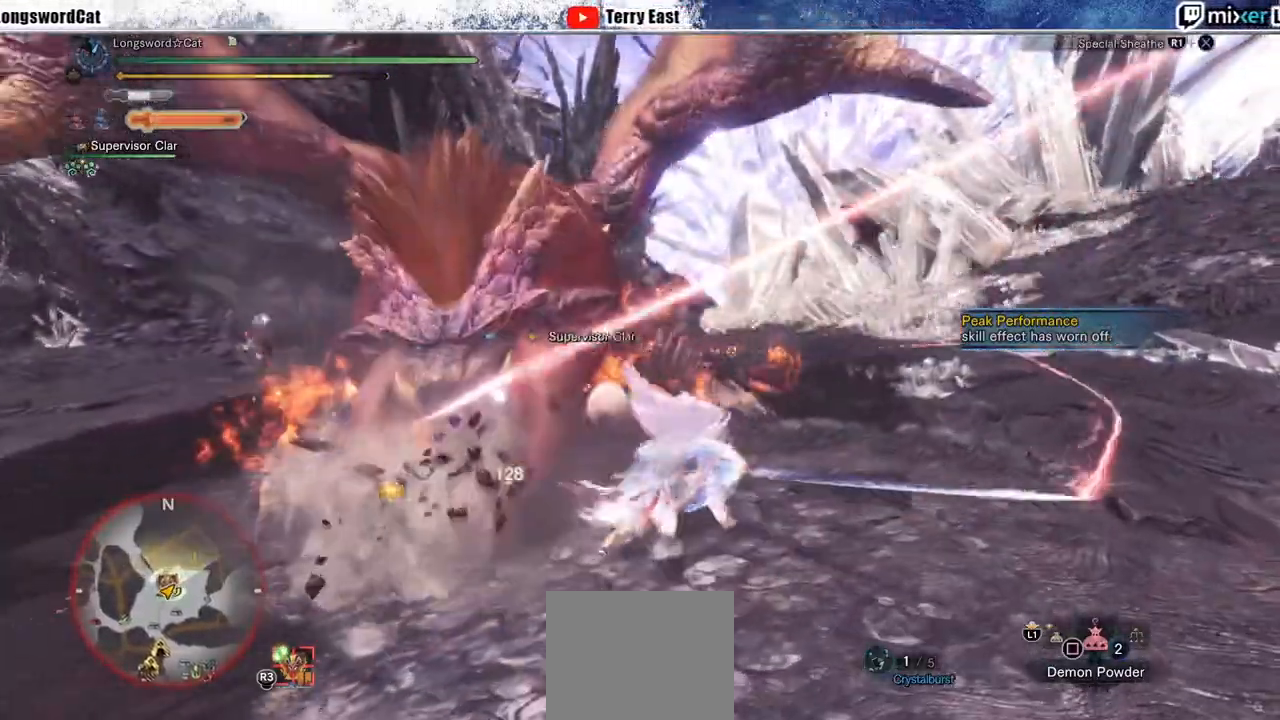
{"buttons": [], "left_stick": "up", "right_stick": "center", "events": [[33, "CROSS", "down"], [133, "CROSS", "up"], [183, "CROSS", "down"], [333, "CROSS", "up"], [400, "R1", "up"]]}
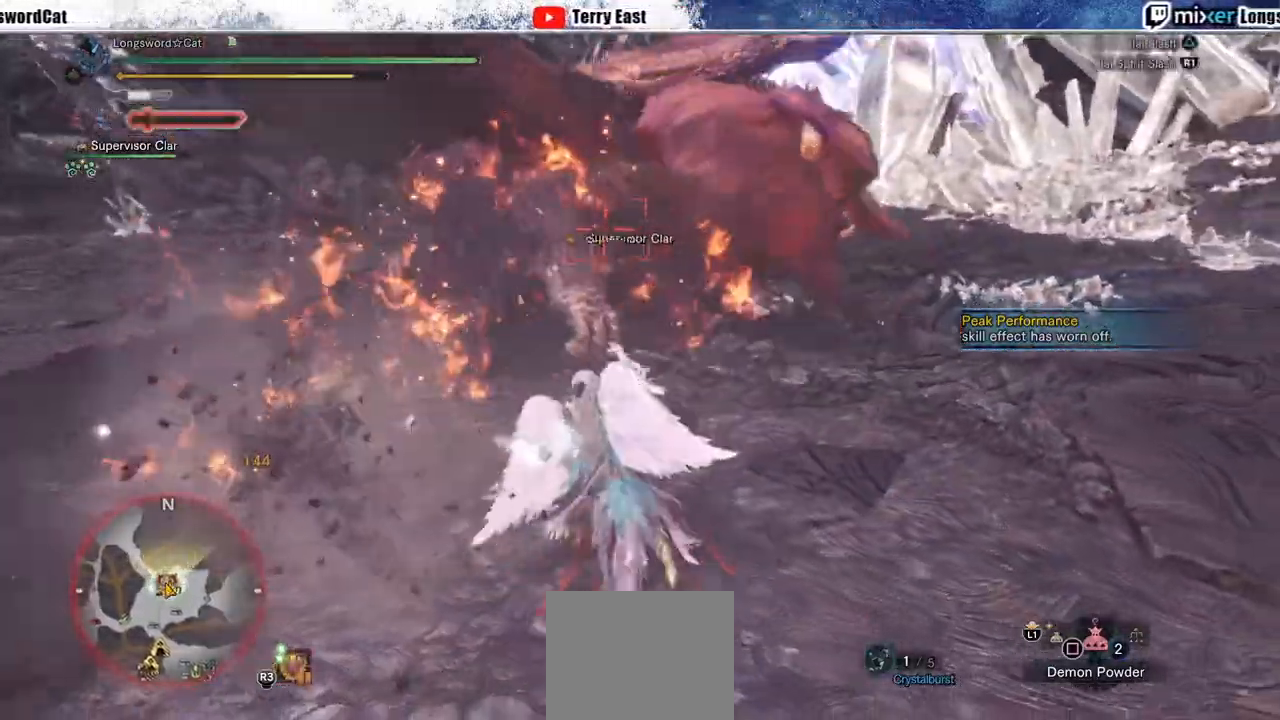
{"buttons": ["CROSS"], "left_stick": "center", "right_stick": "center", "events": [[17, "TRIANGLE", "down"], [67, "TRIANGLE", "up"], [383, "left_stick", "center"], [500, "CROSS", "down"]]}
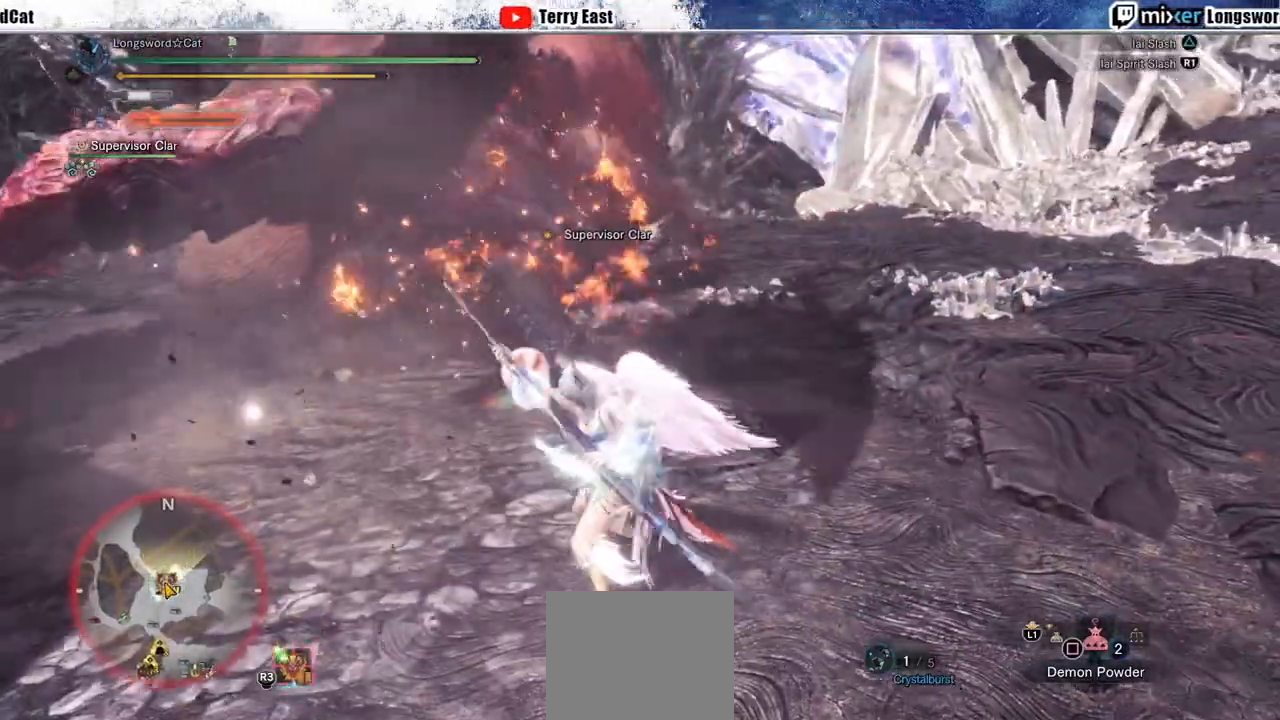
{"buttons": [], "left_stick": "up-right", "right_stick": "center", "events": [[50, "CROSS", "up"], [50, "TRIANGLE", "down"], [83, "DPAD_UP", "down"], [150, "DPAD_UP", "up"], [150, "TRIANGLE", "up"], [217, "TRIANGLE", "down"], [300, "TRIANGLE", "up"], [333, "left_stick", "up-right"], [383, "TRIANGLE", "down"], [467, "TRIANGLE", "up"]]}
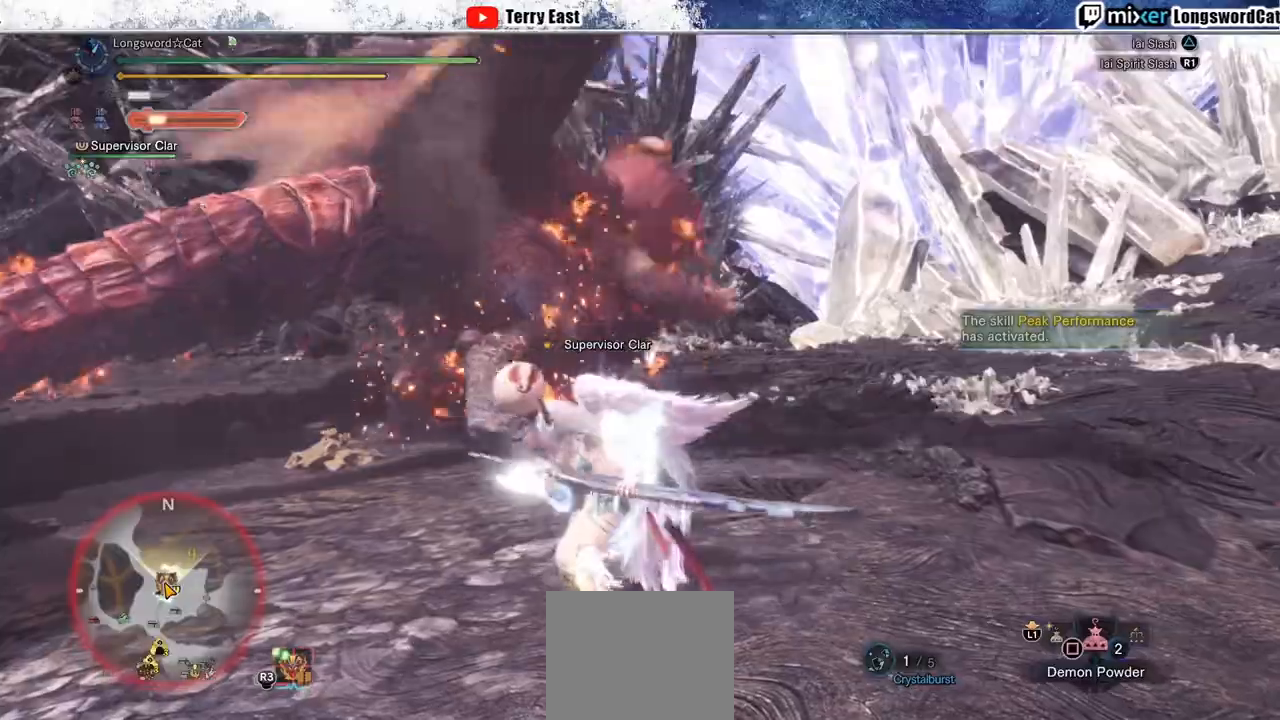
{"buttons": [], "left_stick": "up-right", "right_stick": "center", "events": [[33, "TRIANGLE", "down"], [133, "TRIANGLE", "up"], [217, "TRIANGLE", "down"], [300, "TRIANGLE", "up"]]}
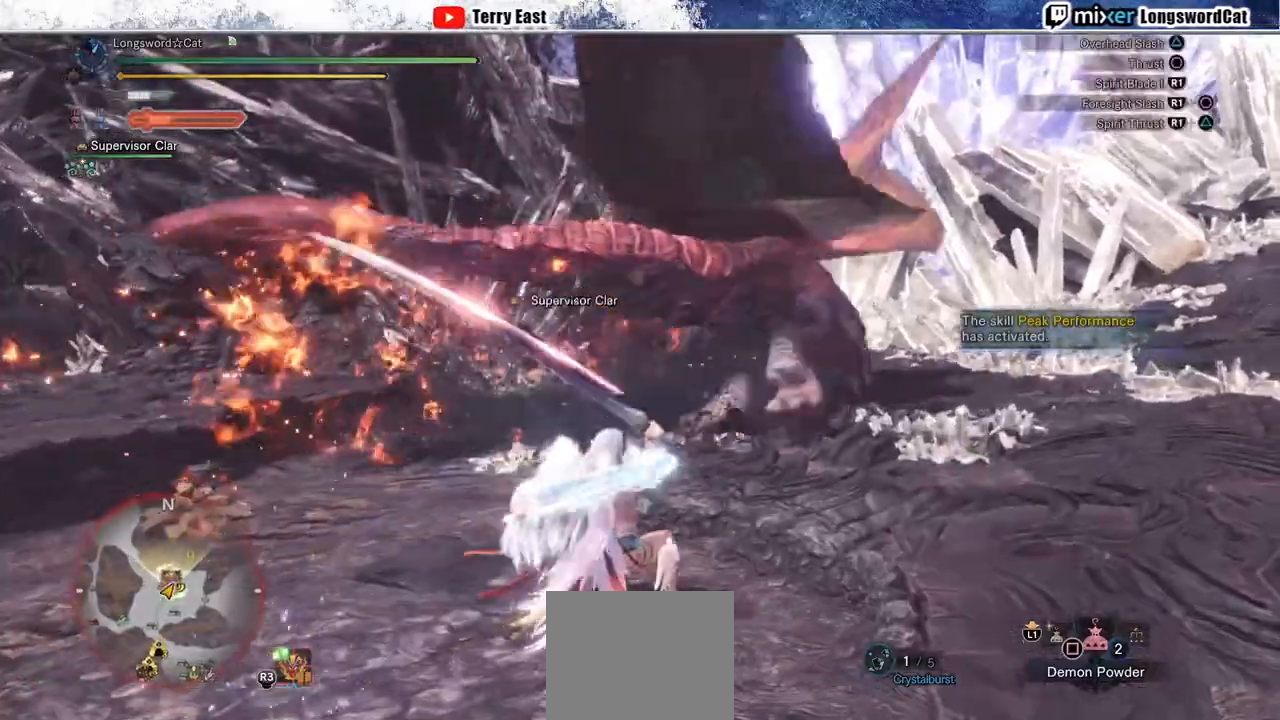
{"buttons": ["CROSS"], "left_stick": "up-right", "right_stick": "center", "events": [[83, "CROSS", "down"], [83, "left_stick", "center"], [167, "CROSS", "up"], [233, "CROSS", "down"], [300, "left_stick", "up-right"], [350, "CROSS", "up"], [400, "CROSS", "down"]]}
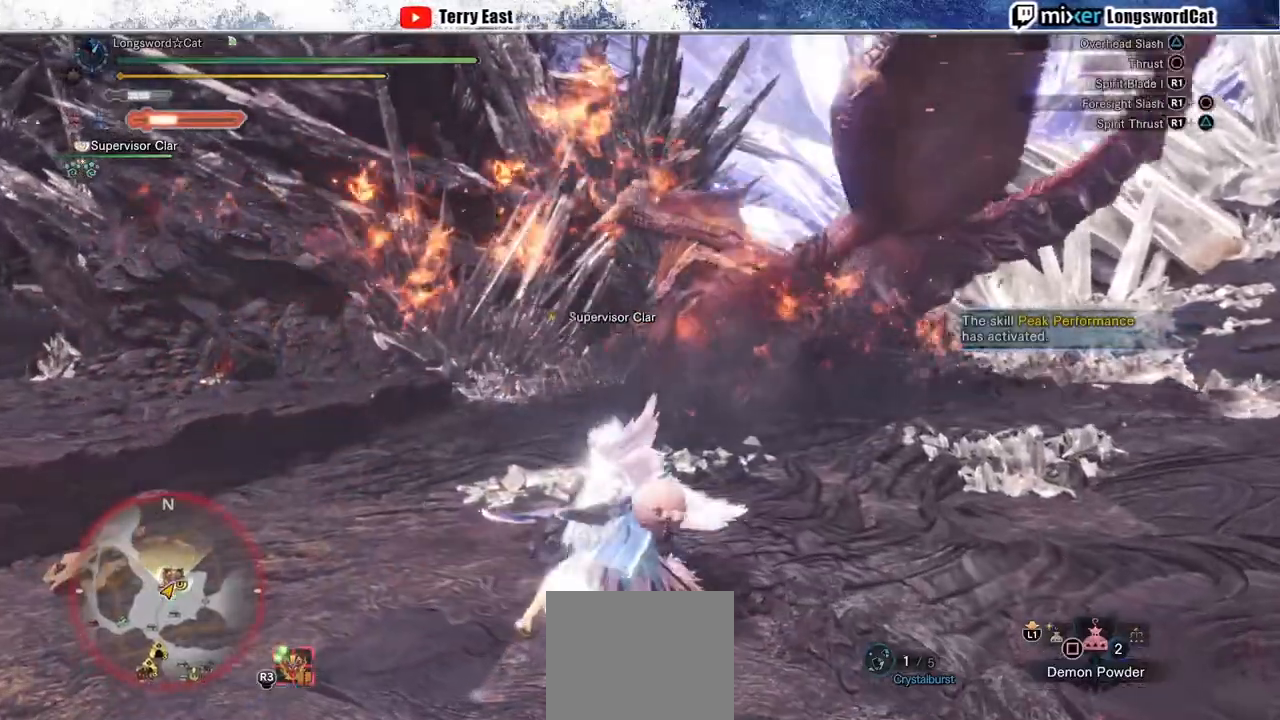
{"buttons": [], "left_stick": "up-right", "right_stick": "center", "events": [[17, "CROSS", "up"], [67, "CROSS", "down"], [200, "CROSS", "up"]]}
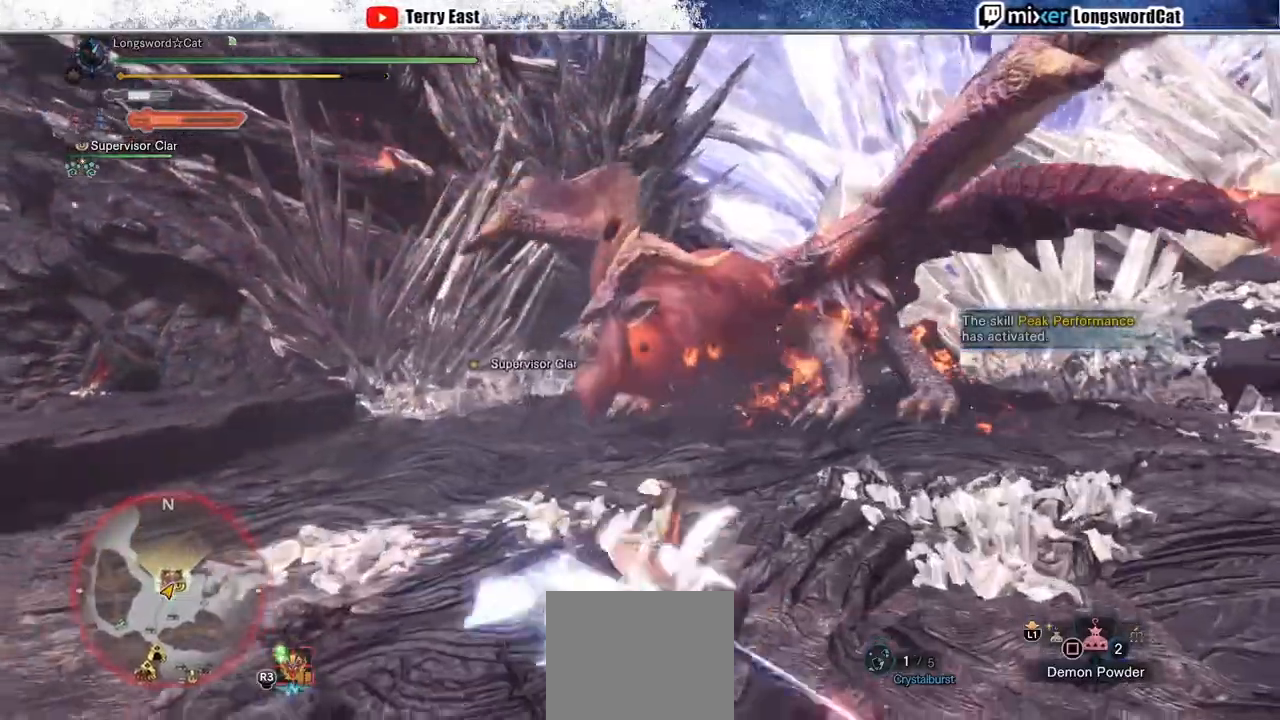
{"buttons": ["TRIANGLE"], "left_stick": "up", "right_stick": "center", "events": [[133, "CROSS", "down"], [200, "CROSS", "up"], [267, "CROSS", "down"], [467, "TRIANGLE", "down"], [467, "left_stick", "up"], [483, "CROSS", "up"]]}
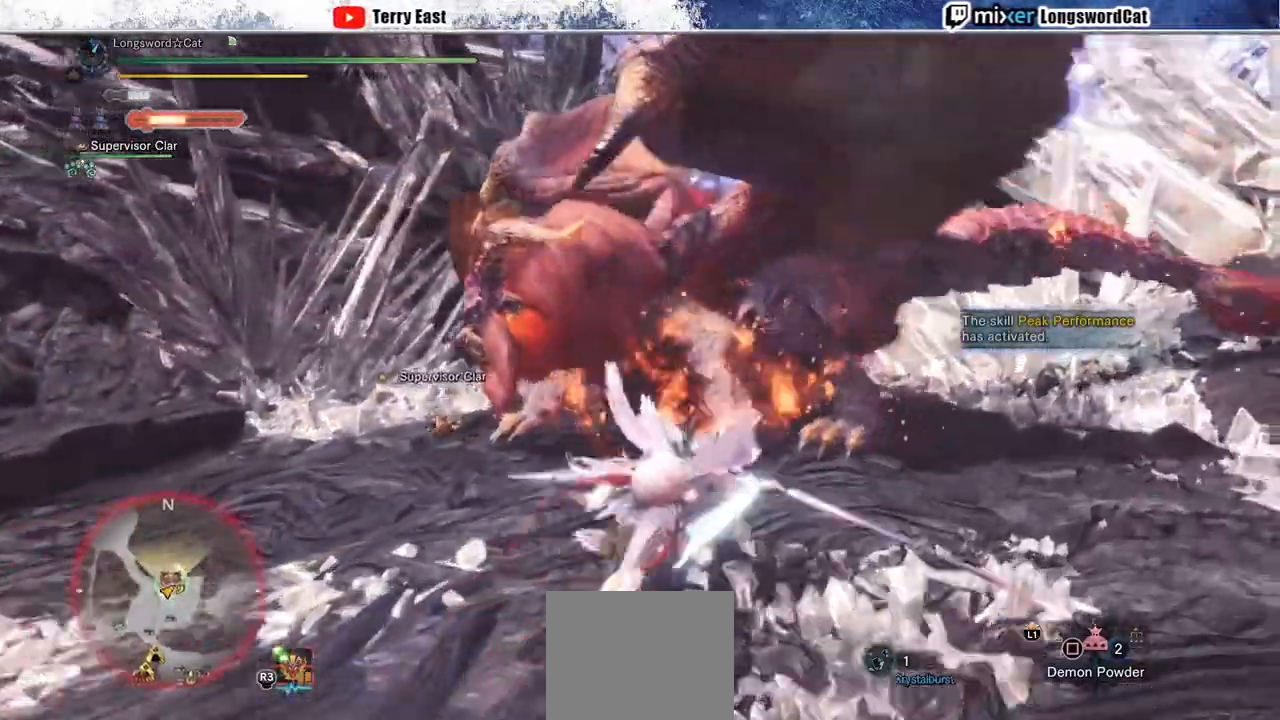
{"buttons": ["TRIANGLE"], "left_stick": "center", "right_stick": "center", "events": [[67, "TRIANGLE", "up"], [100, "left_stick", "center"], [133, "TRIANGLE", "down"], [217, "DPAD_LEFT", "down"], [233, "TRIANGLE", "up"], [300, "CROSS", "down"], [300, "DPAD_LEFT", "up"], [317, "TRIANGLE", "down"], [417, "TRIANGLE", "up"], [483, "TRIANGLE", "down"], [500, "CROSS", "up"]]}
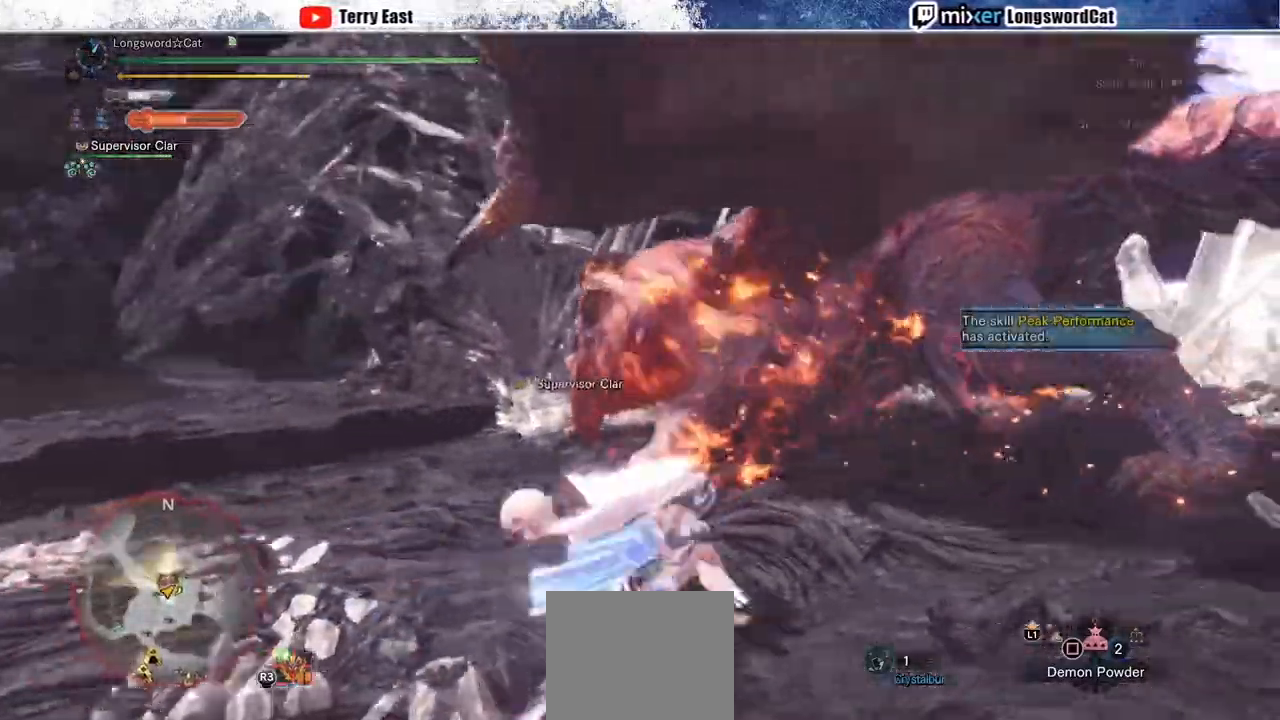
{"buttons": [], "left_stick": "up", "right_stick": "center", "events": [[33, "left_stick", "up"], [100, "TRIANGLE", "up"], [350, "CROSS", "down"], [400, "R1", "down"], [483, "R1", "up"], [500, "CROSS", "up"]]}
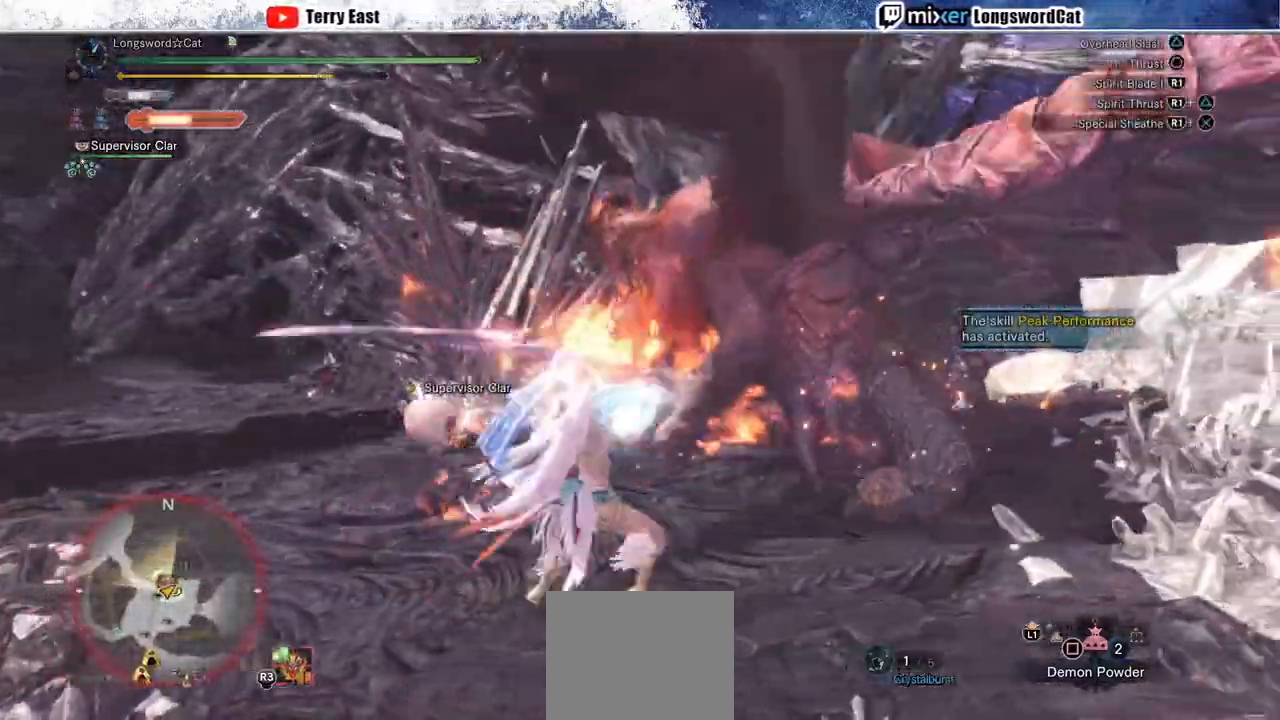
{"buttons": [], "left_stick": "center", "right_stick": "center", "events": [[83, "R1", "down"], [150, "R1", "up"], [250, "R1", "down"], [283, "left_stick", "center"], [300, "R1", "up"], [350, "R1", "down"], [433, "DPAD_RIGHT", "down"], [433, "R1", "up"], [500, "DPAD_RIGHT", "up"]]}
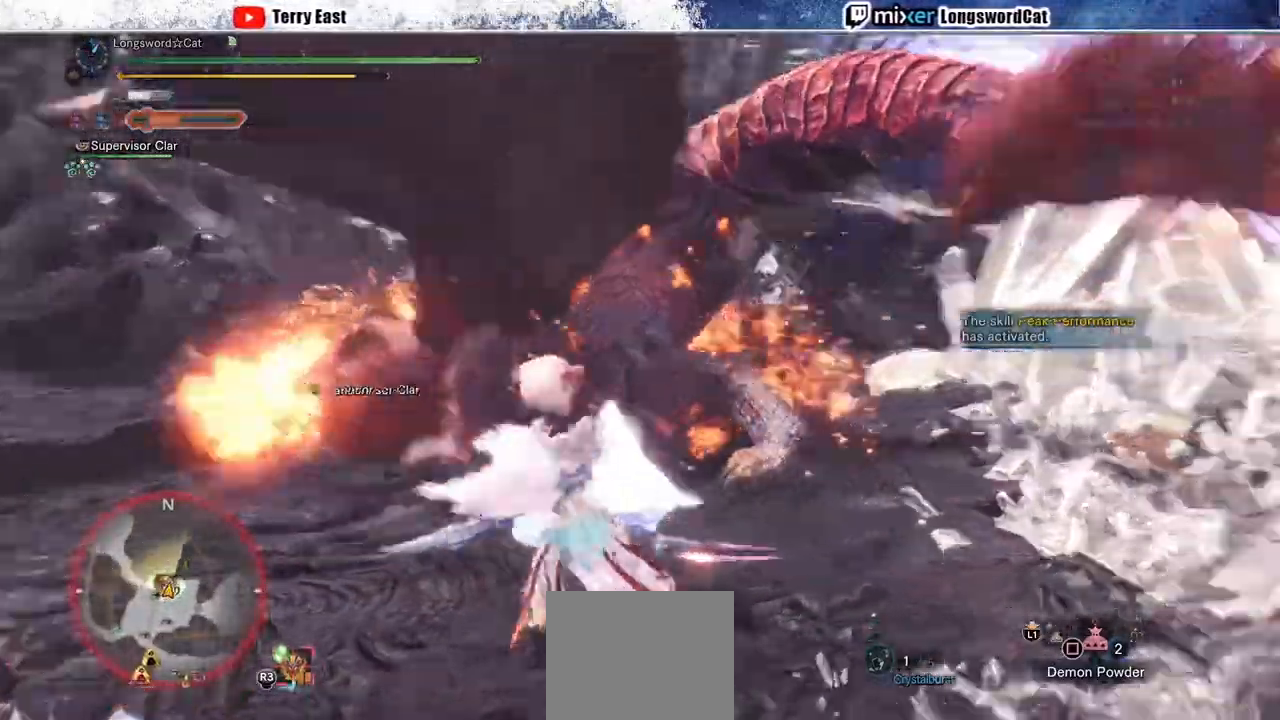
{"buttons": [], "left_stick": "up-left", "right_stick": "center", "events": [[333, "left_stick", "up-left"]]}
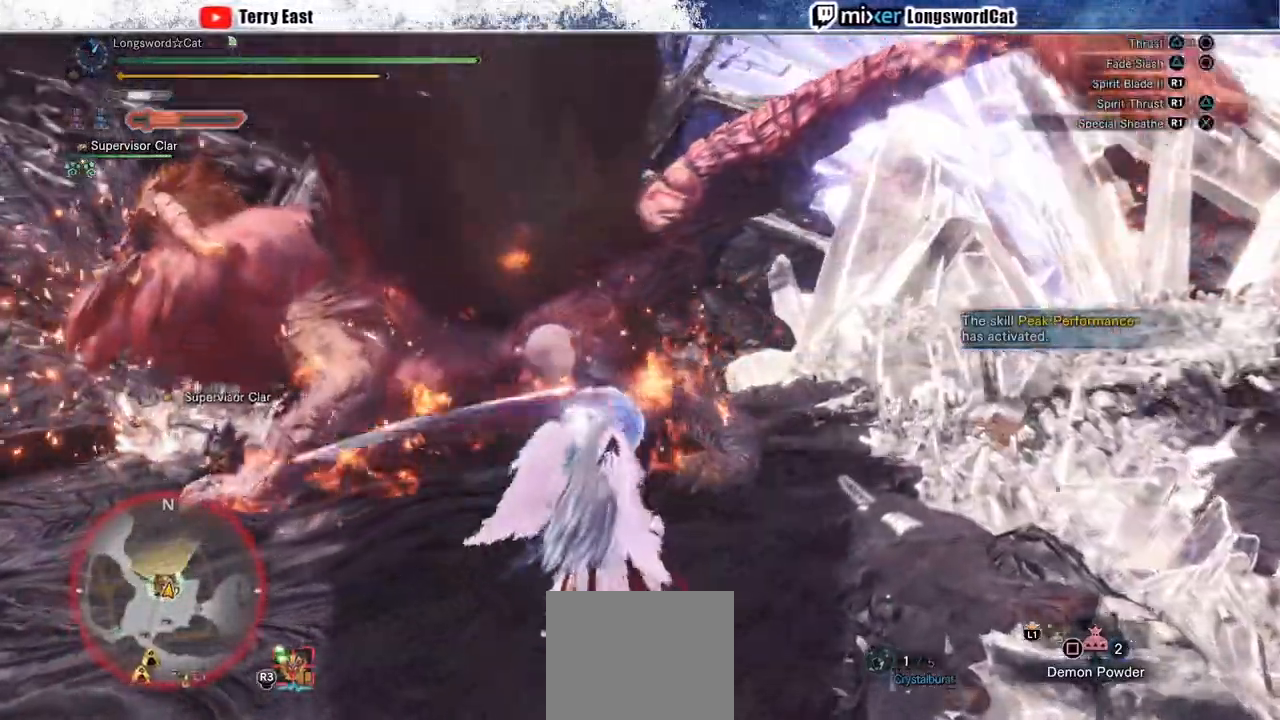
{"buttons": ["CIRCLE", "TRIANGLE"], "left_stick": "up-left", "right_stick": "center", "events": [[67, "CIRCLE", "down"], [83, "TRIANGLE", "down"], [233, "TRIANGLE", "up"], [250, "CIRCLE", "up"], [300, "CIRCLE", "down"], [300, "TRIANGLE", "down"], [433, "TRIANGLE", "up"], [483, "TRIANGLE", "down"]]}
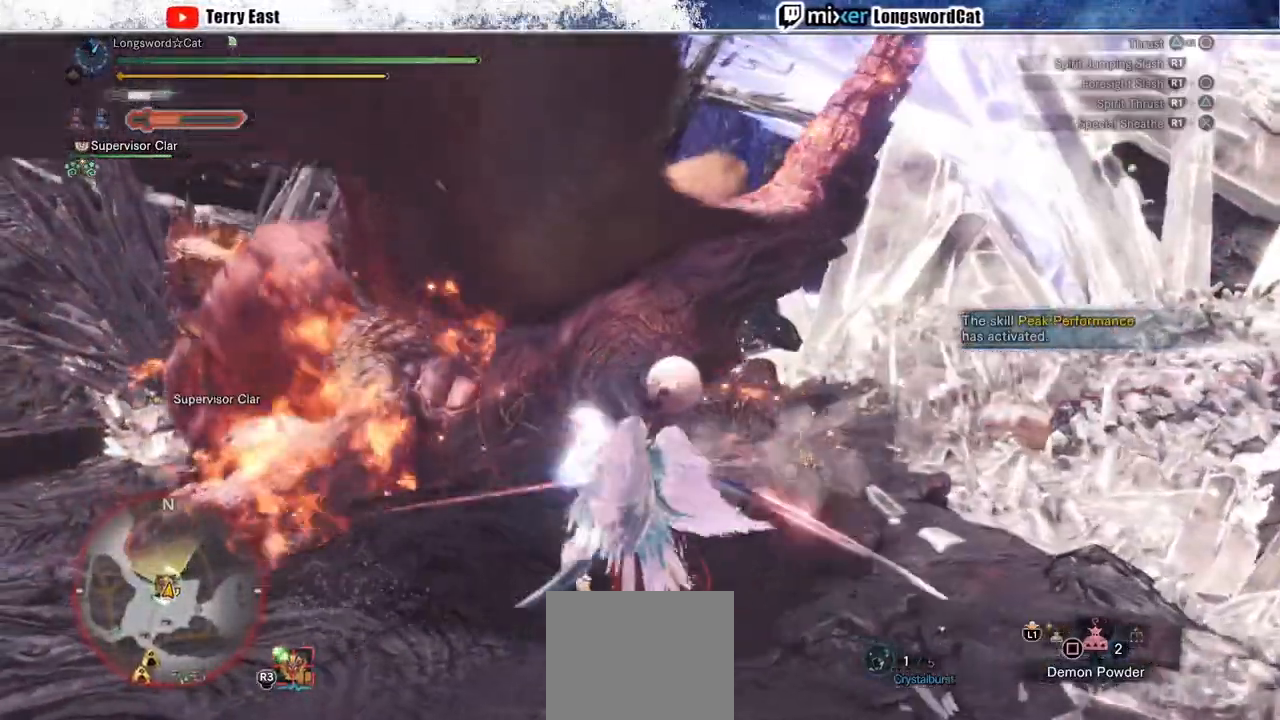
{"buttons": [], "left_stick": "center", "right_stick": "center", "events": [[133, "TRIANGLE", "up"], [150, "CIRCLE", "up"], [300, "left_stick", "center"]]}